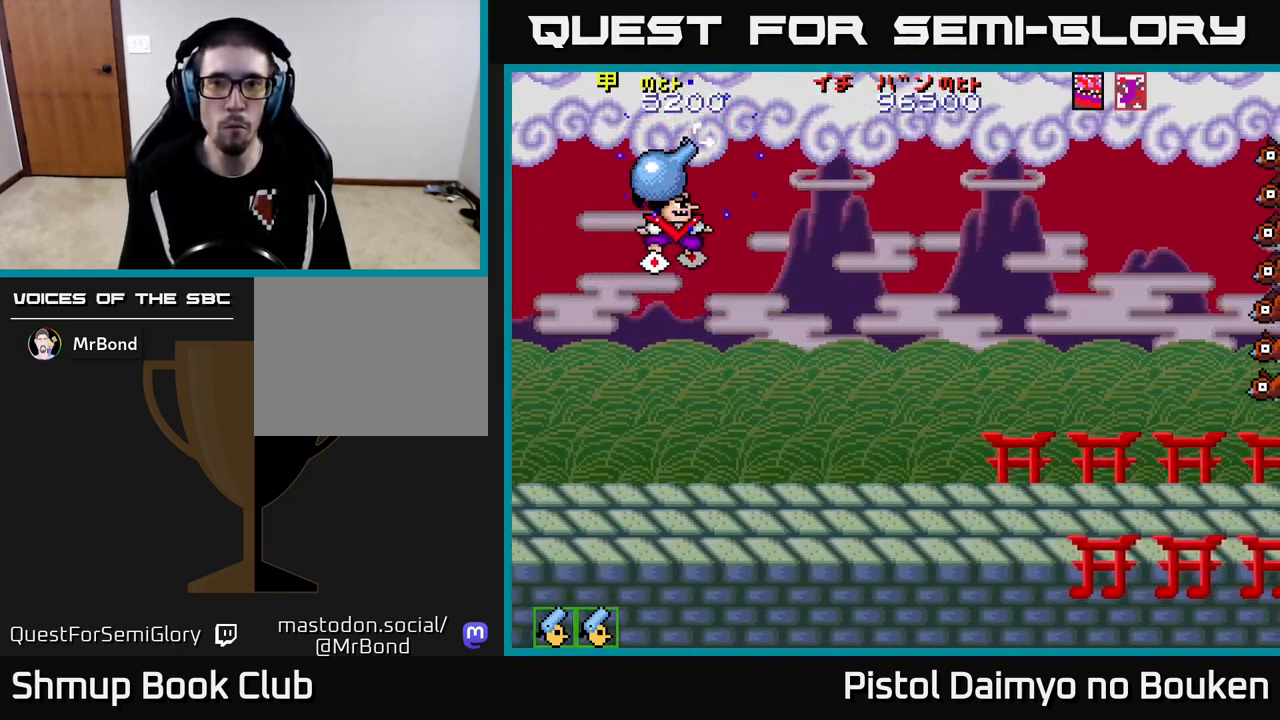
Gameplay with a controller (Xbox layout); each line is a JSON object with the inputs held at the frame after it. "events" lists button and stick changes between this image and that frame as [ms after this image, input, new state], when the widget could be followed in between. Not read: right_stick.
{"buttons": ["DPAD_DOWN", "DPAD_RIGHT"], "left_stick": "center", "events": [[33, "DPAD_DOWN", "down"], [50, "DPAD_RIGHT", "up"], [233, "DPAD_RIGHT", "down"], [350, "A", "up"]]}
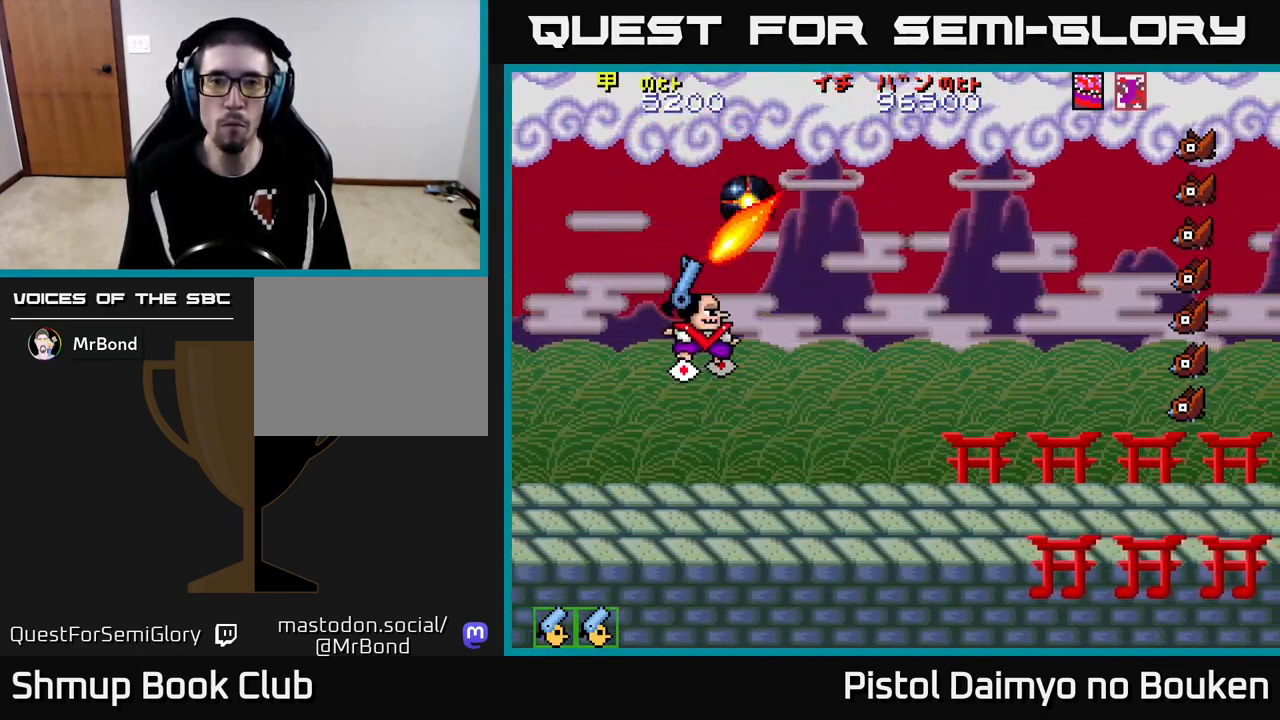
{"buttons": ["DPAD_UP"], "left_stick": "center", "events": [[100, "DPAD_RIGHT", "up"], [167, "DPAD_RIGHT", "down"], [183, "DPAD_DOWN", "up"], [200, "A", "down"], [283, "A", "up"], [283, "DPAD_UP", "down"], [300, "DPAD_RIGHT", "up"], [383, "A", "down"], [450, "A", "up"]]}
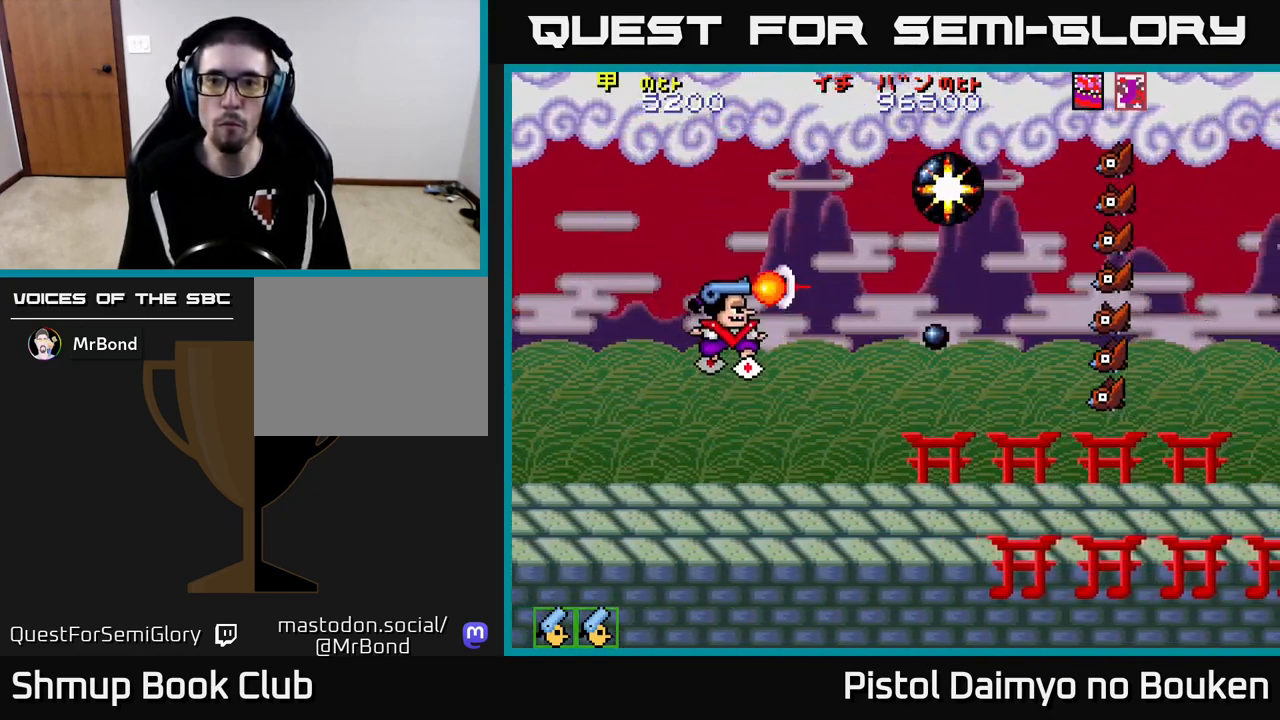
{"buttons": ["DPAD_UP"], "left_stick": "center", "events": [[50, "A", "down"], [133, "A", "up"], [217, "A", "down"], [300, "A", "up"], [367, "A", "down"], [467, "A", "up"]]}
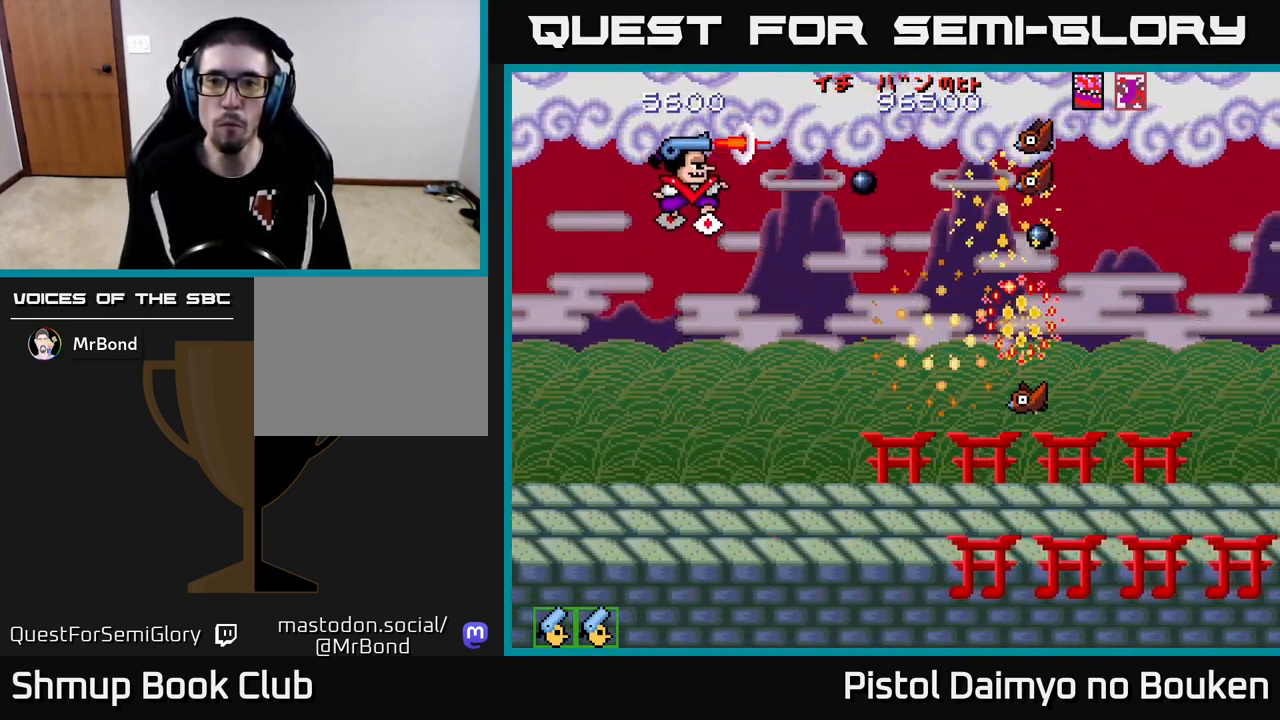
{"buttons": ["A", "DPAD_DOWN"], "left_stick": "center", "events": [[50, "A", "down"], [67, "DPAD_UP", "up"], [117, "DPAD_DOWN", "down"], [133, "A", "up"], [217, "A", "down"], [300, "A", "up"], [433, "A", "down"]]}
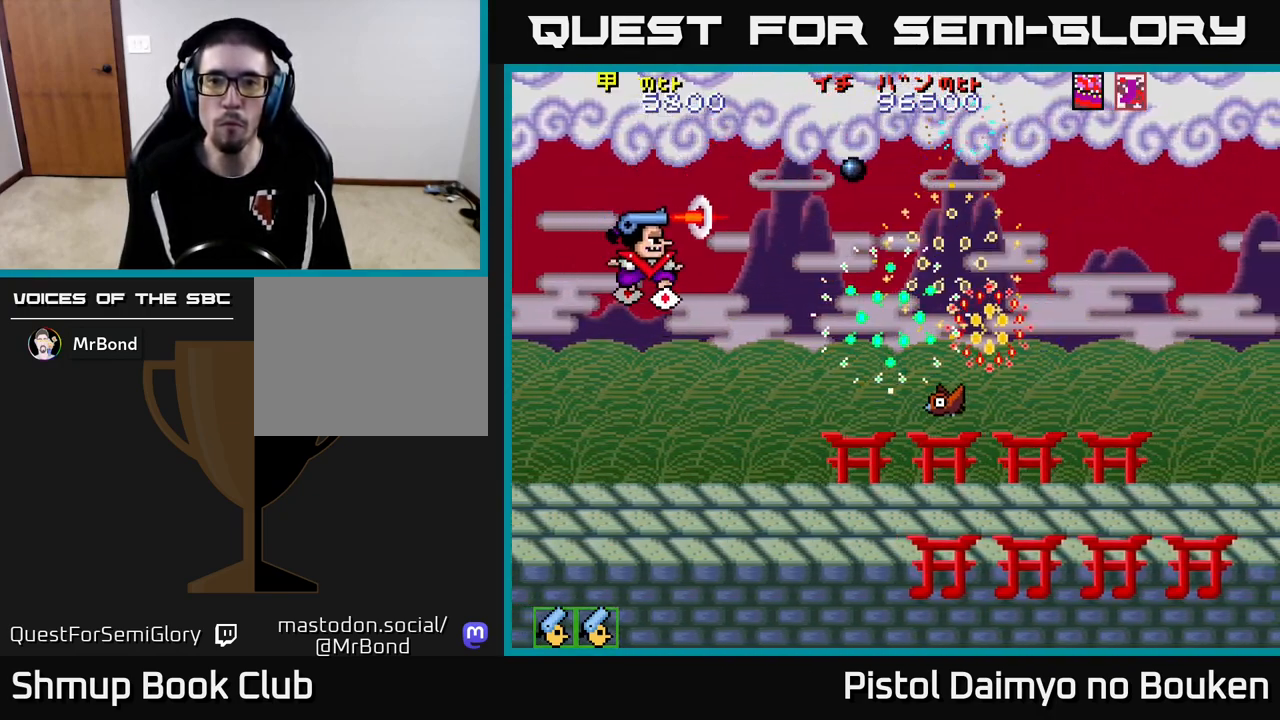
{"buttons": ["DPAD_DOWN", "DPAD_RIGHT"], "left_stick": "center", "events": [[33, "A", "up"], [383, "A", "down"], [450, "DPAD_RIGHT", "down"], [500, "A", "up"]]}
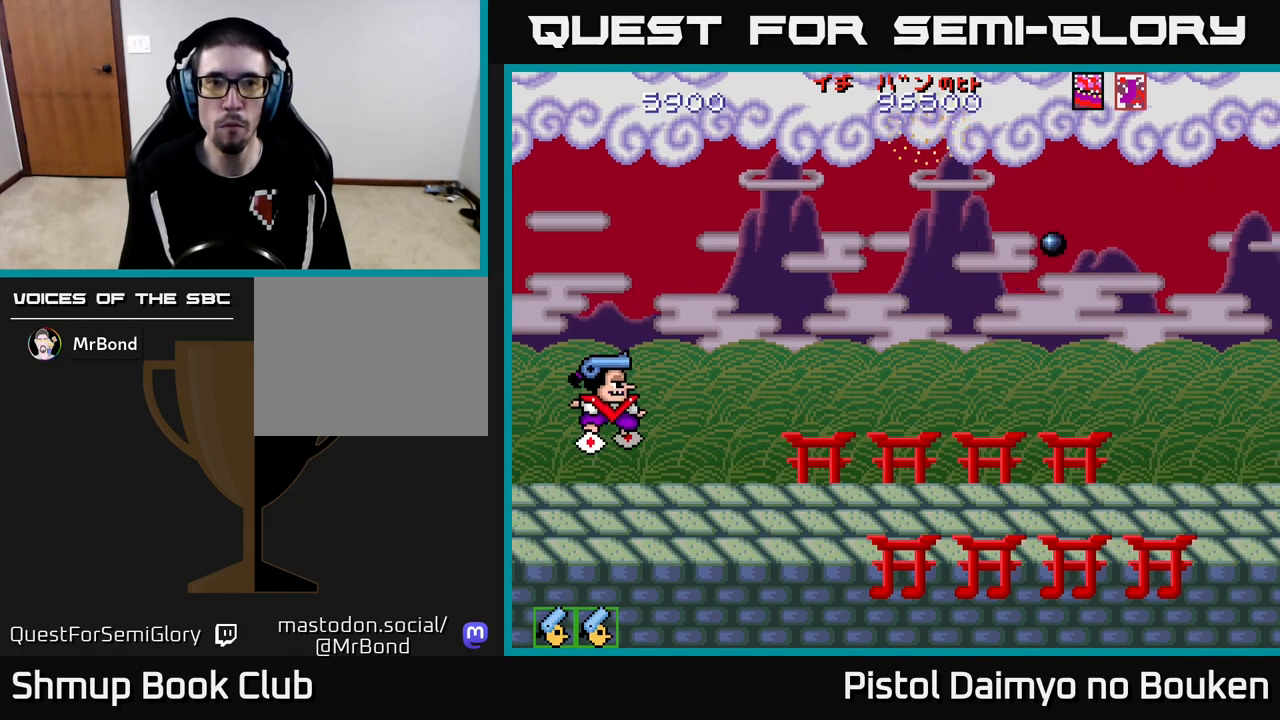
{"buttons": ["A", "DPAD_UP"], "left_stick": "center", "events": [[83, "A", "down"], [167, "A", "up"], [233, "DPAD_DOWN", "up"], [267, "A", "down"], [467, "DPAD_RIGHT", "up"], [483, "DPAD_UP", "down"]]}
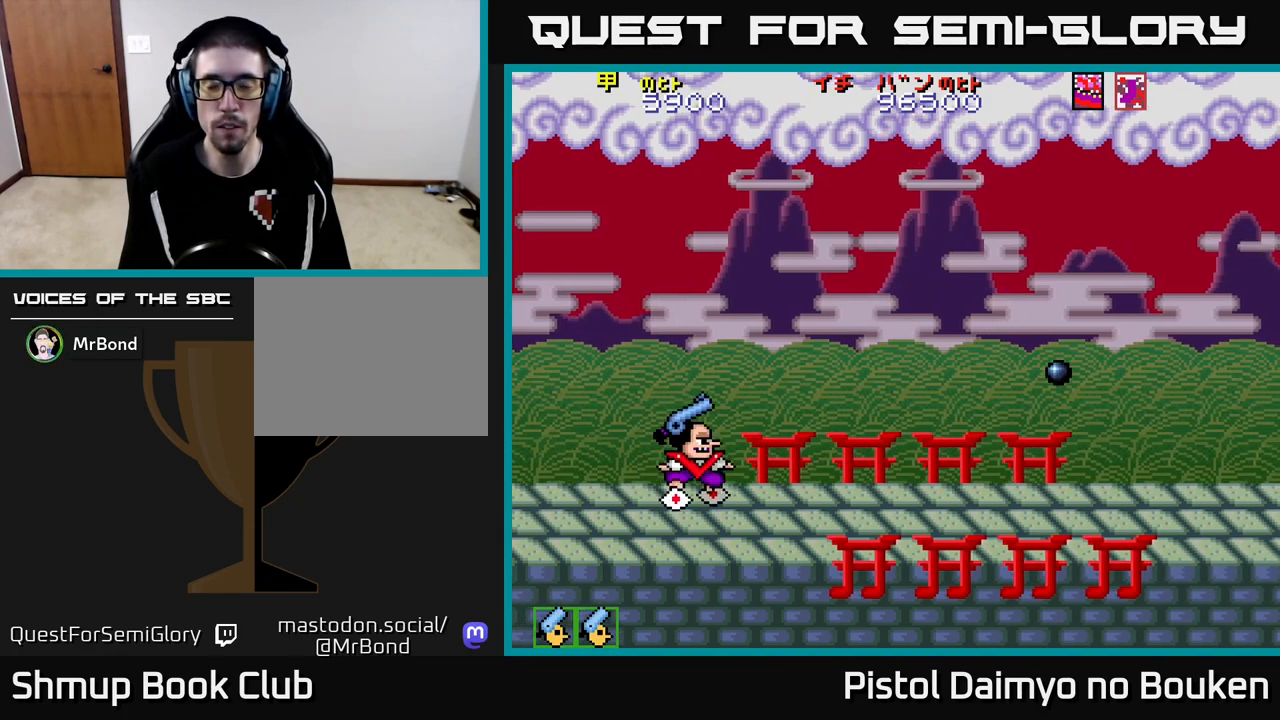
{"buttons": ["A", "DPAD_RIGHT"], "left_stick": "center", "events": [[383, "DPAD_RIGHT", "down"], [500, "DPAD_UP", "up"]]}
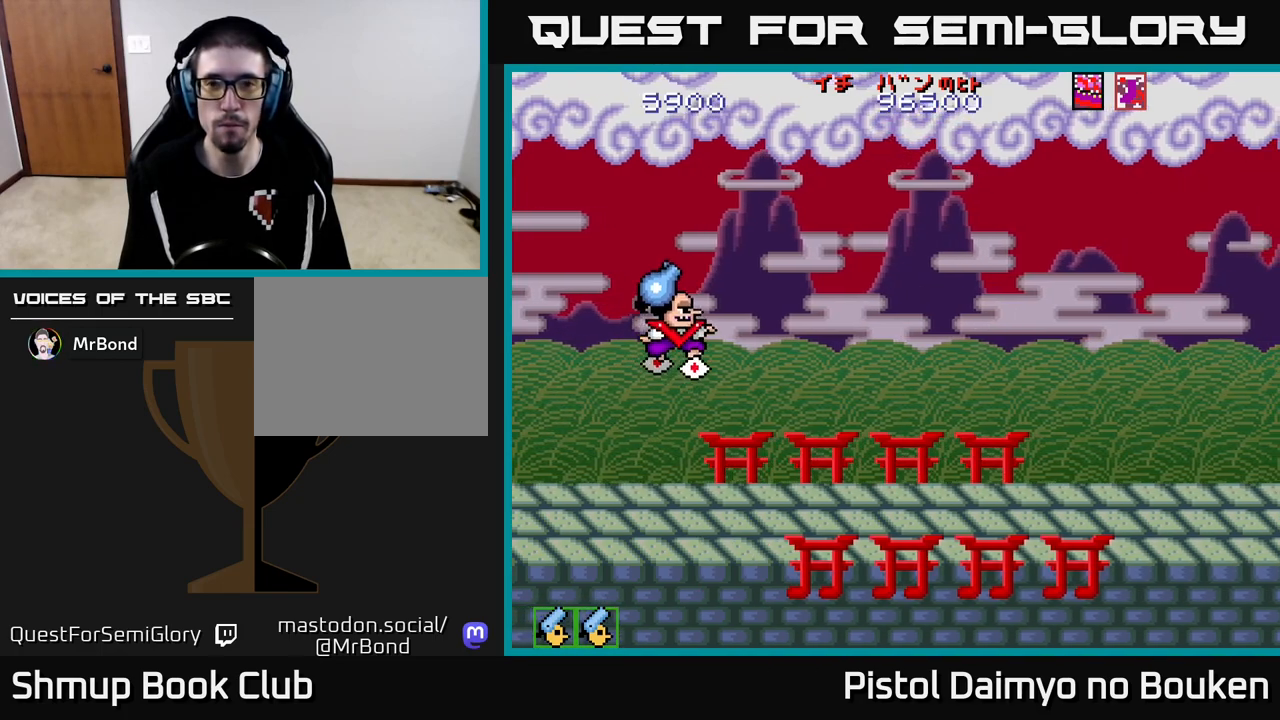
{"buttons": ["A", "DPAD_RIGHT"], "left_stick": "center", "events": []}
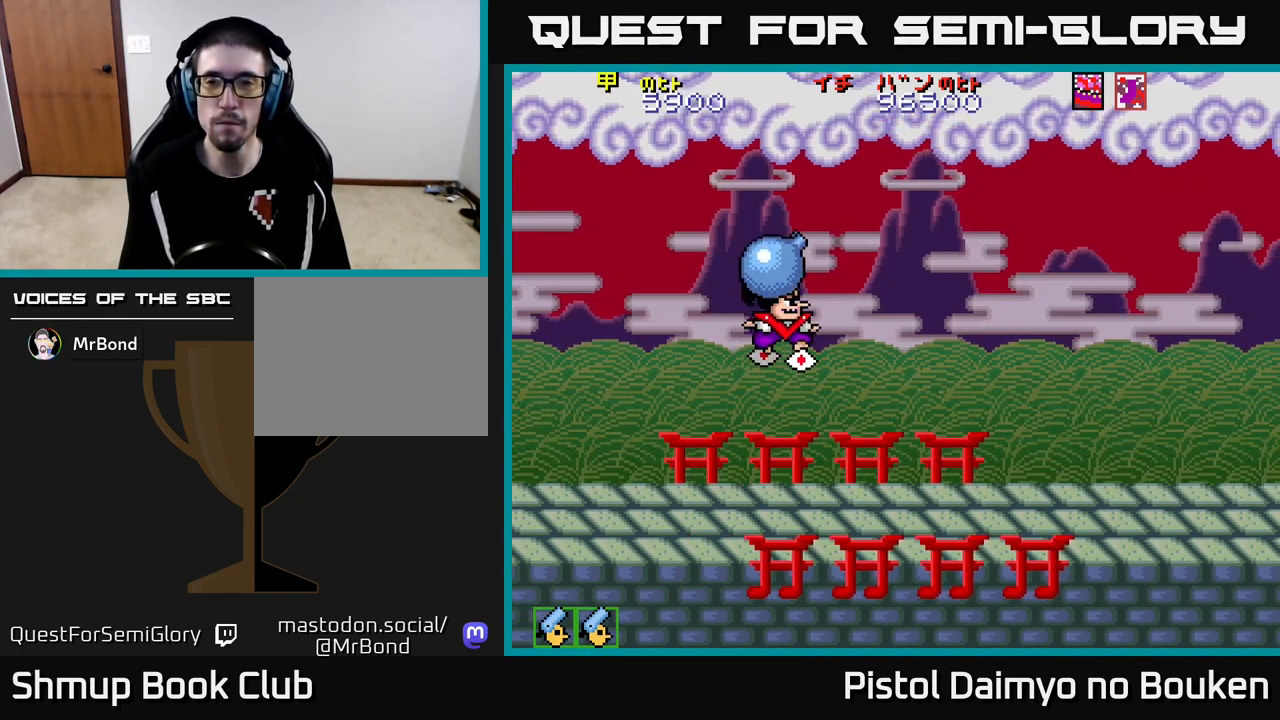
{"buttons": ["DPAD_LEFT"], "left_stick": "center", "events": [[117, "A", "up"], [150, "DPAD_RIGHT", "up"], [200, "DPAD_LEFT", "down"]]}
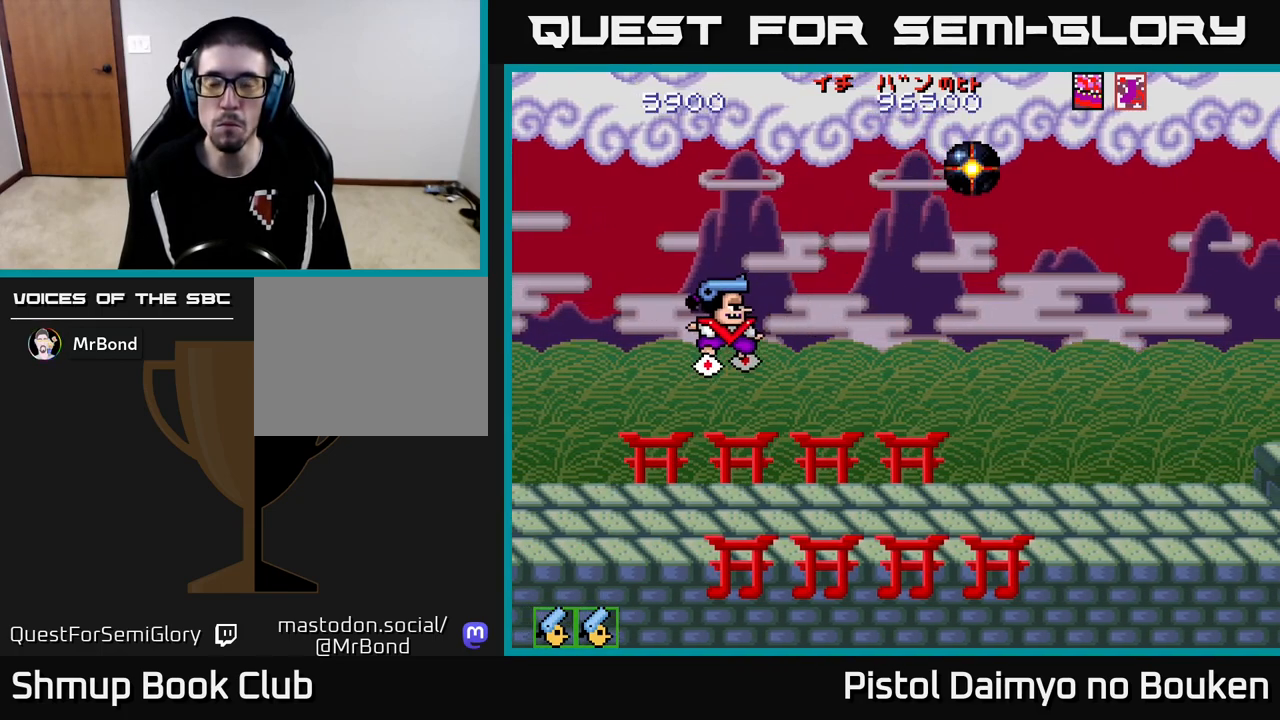
{"buttons": [], "left_stick": "center", "events": [[267, "DPAD_LEFT", "up"]]}
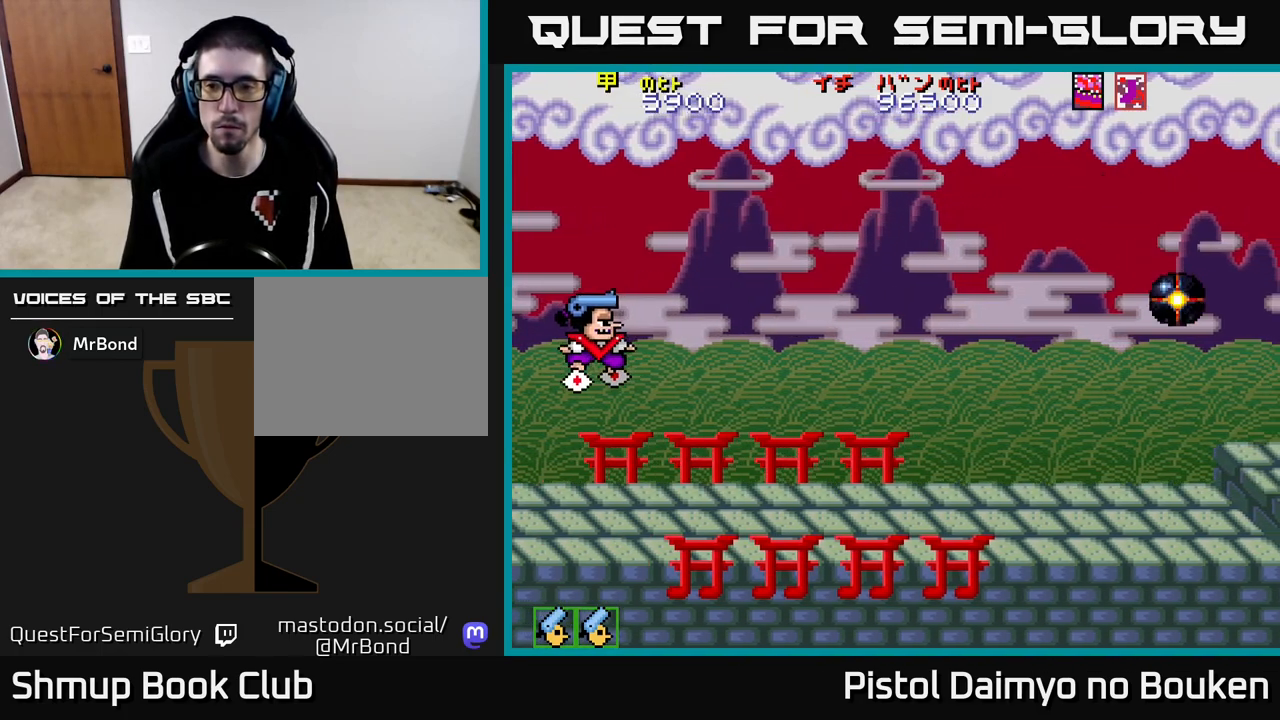
{"buttons": ["A"], "left_stick": "center", "events": [[67, "A", "down"], [133, "DPAD_RIGHT", "down"], [500, "DPAD_RIGHT", "up"]]}
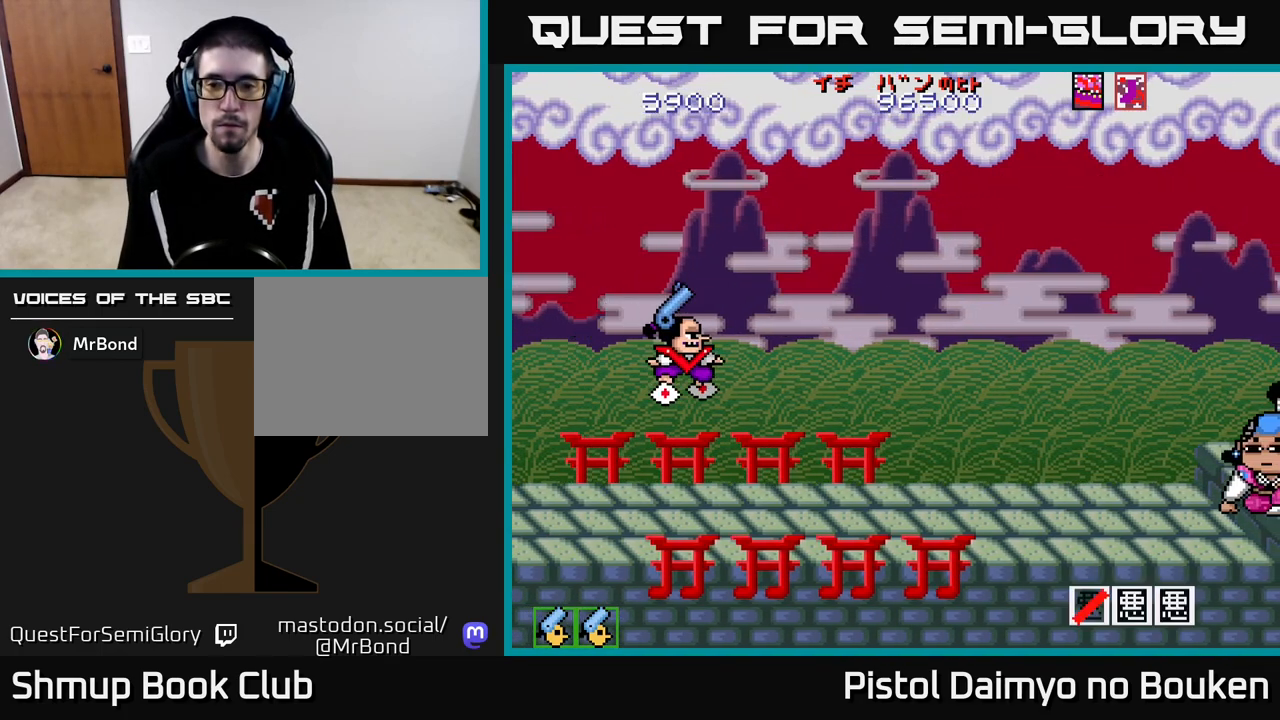
{"buttons": ["A", "DPAD_LEFT"], "left_stick": "center", "events": [[317, "DPAD_LEFT", "down"]]}
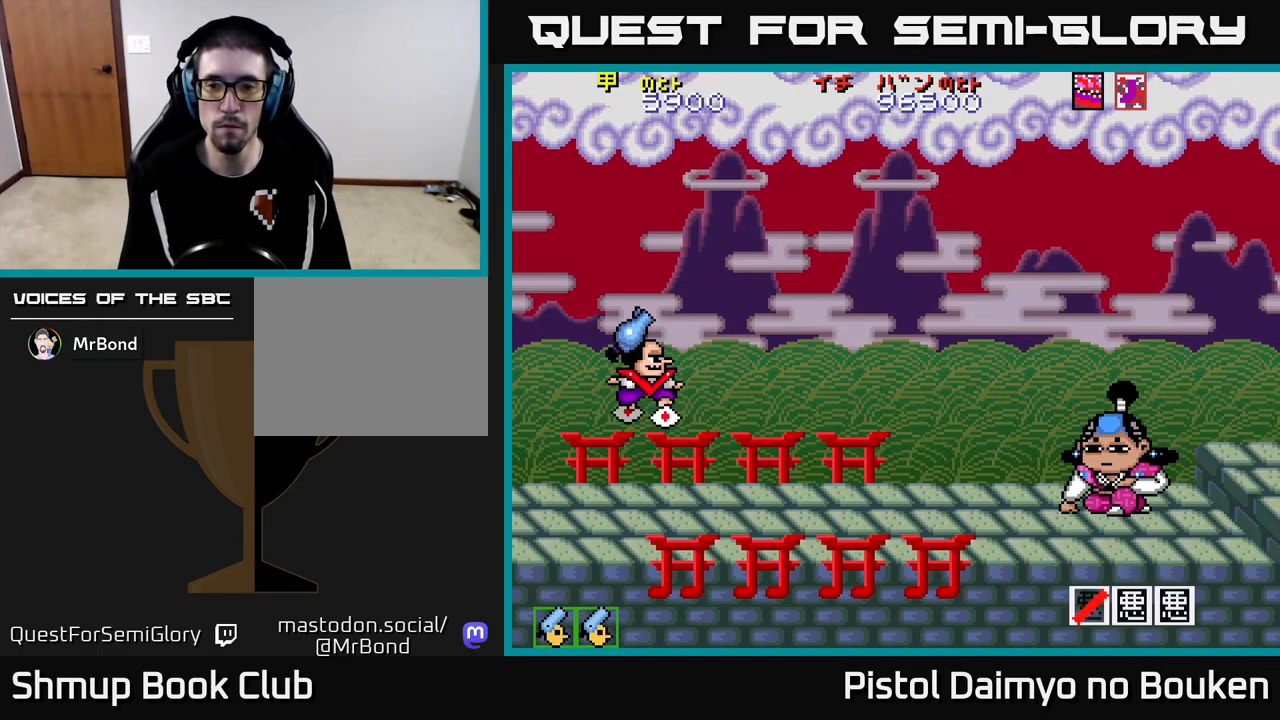
{"buttons": ["A", "DPAD_DOWN", "DPAD_LEFT"], "left_stick": "center", "events": [[17, "DPAD_DOWN", "down"], [117, "DPAD_LEFT", "up"], [200, "DPAD_LEFT", "down"]]}
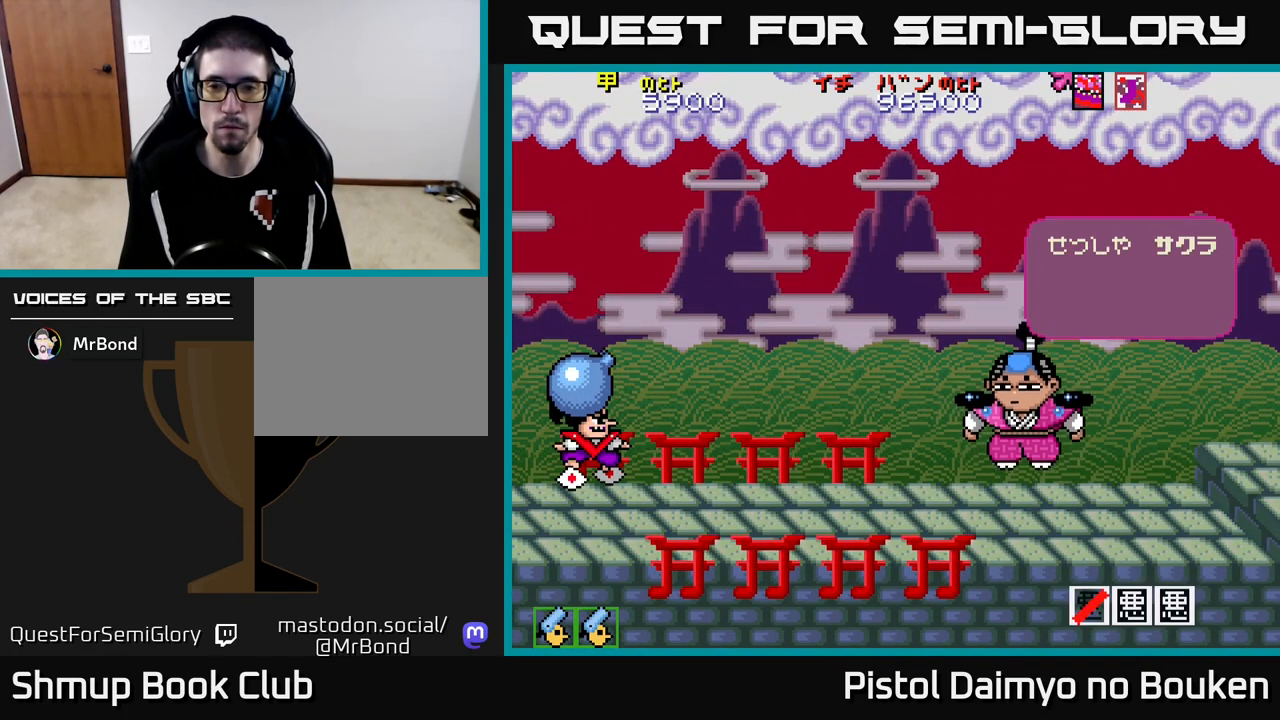
{"buttons": [], "left_stick": "center", "events": [[17, "DPAD_DOWN", "up"], [67, "A", "up"], [150, "DPAD_LEFT", "up"], [233, "A", "down"], [300, "A", "up"], [400, "A", "down"], [467, "A", "up"]]}
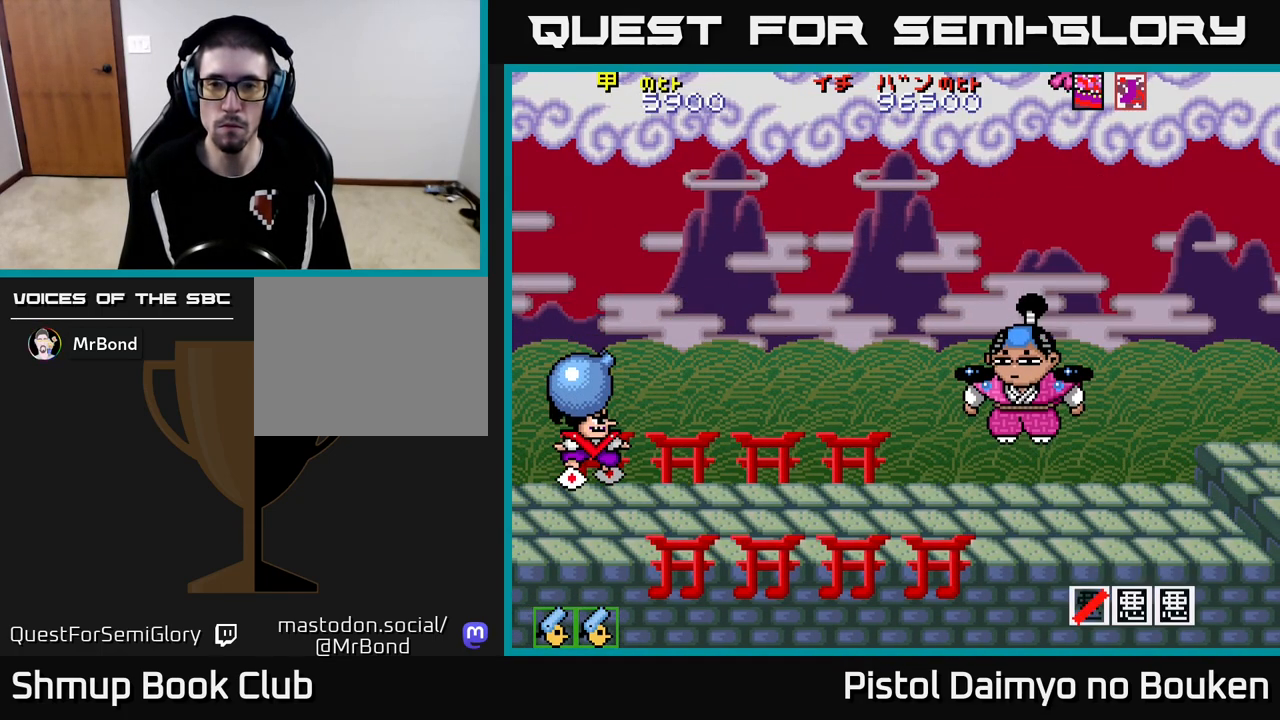
{"buttons": [], "left_stick": "center", "events": [[67, "A", "down"], [133, "A", "up"], [233, "A", "down"], [300, "A", "up"], [400, "A", "down"], [467, "A", "up"]]}
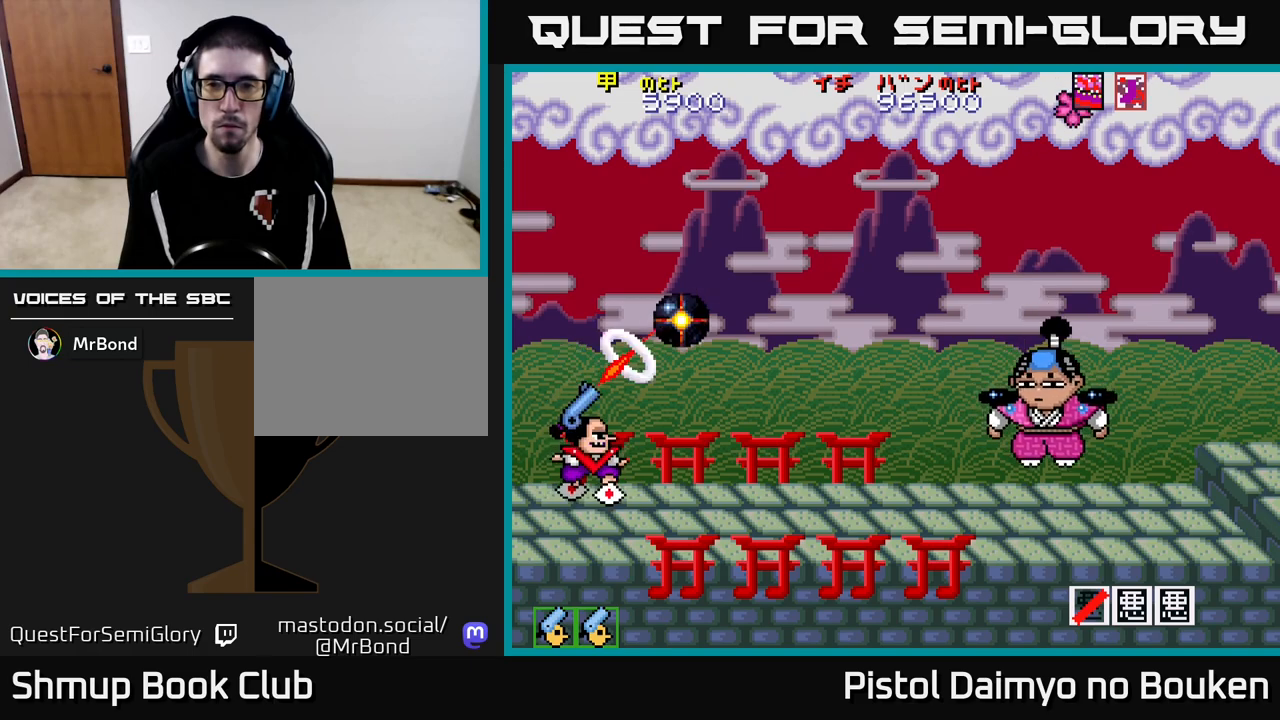
{"buttons": ["A", "DPAD_UP", "DPAD_RIGHT"], "left_stick": "center", "events": [[83, "A", "down"], [167, "DPAD_RIGHT", "down"], [300, "DPAD_UP", "down"]]}
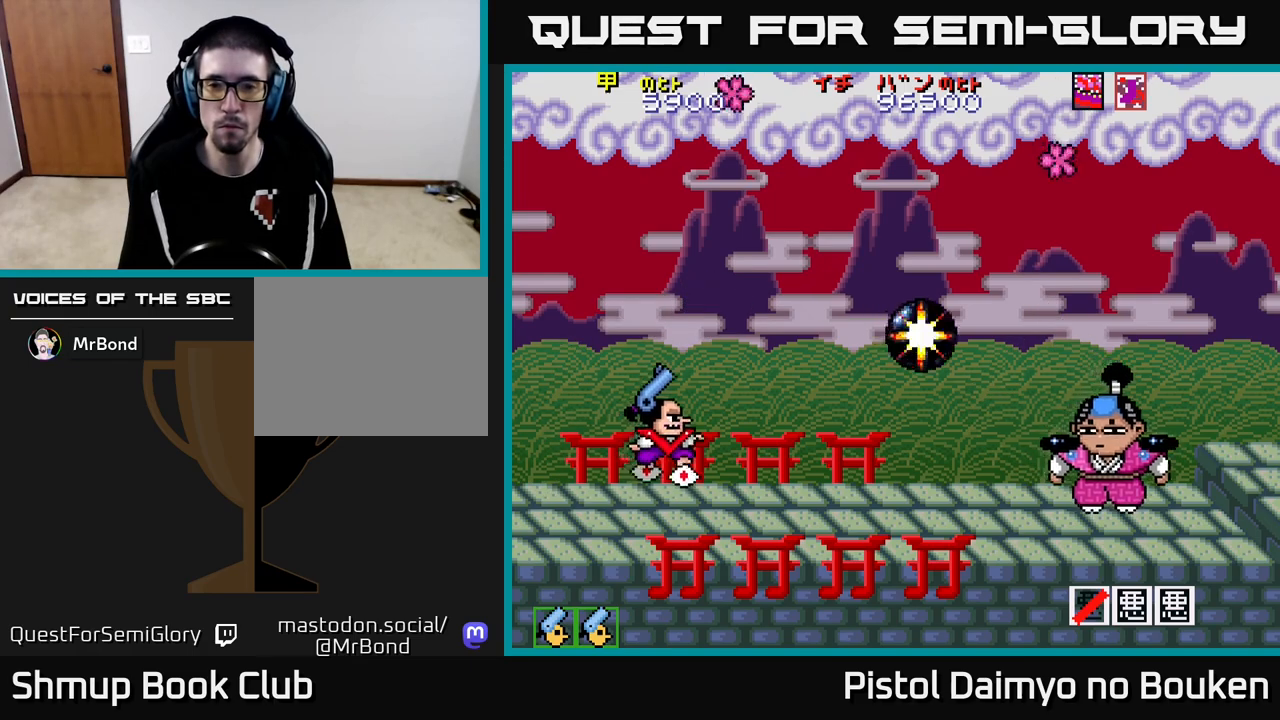
{"buttons": ["A", "DPAD_RIGHT"], "left_stick": "center", "events": [[150, "DPAD_UP", "up"], [267, "DPAD_DOWN", "down"], [383, "DPAD_DOWN", "up"]]}
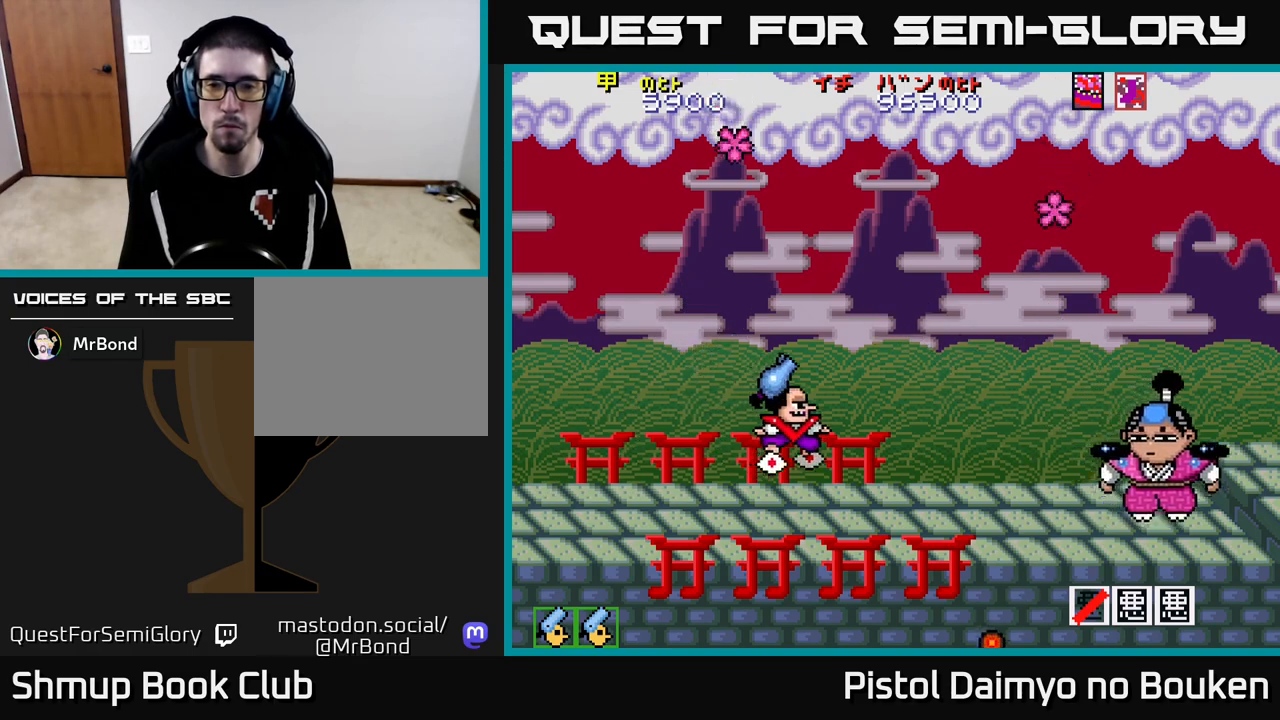
{"buttons": ["A", "DPAD_UP", "DPAD_LEFT"], "left_stick": "center", "events": [[217, "DPAD_DOWN", "down"], [233, "DPAD_RIGHT", "up"], [350, "A", "up"], [417, "DPAD_DOWN", "up"], [450, "DPAD_UP", "down"], [467, "A", "down"], [467, "DPAD_LEFT", "down"]]}
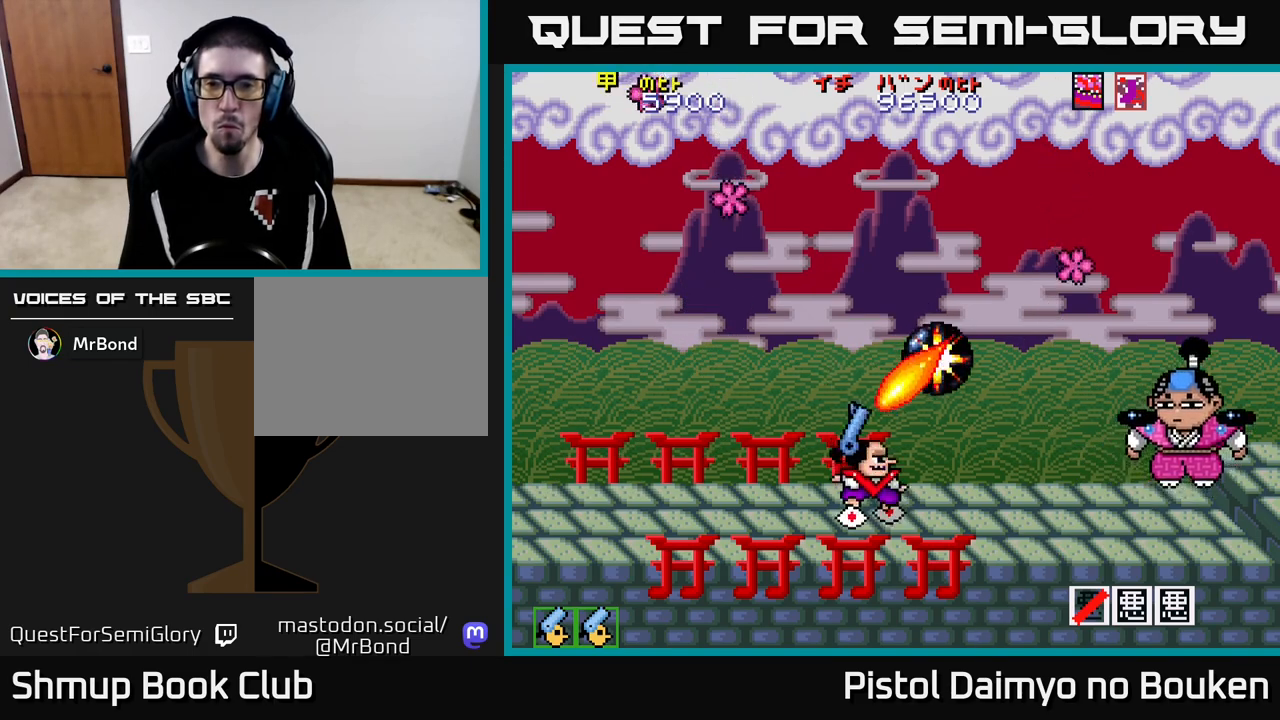
{"buttons": ["A", "DPAD_UP"], "left_stick": "center", "events": [[17, "A", "up"], [17, "DPAD_LEFT", "up"], [67, "DPAD_RIGHT", "down"], [133, "A", "down"], [167, "DPAD_RIGHT", "up"], [200, "A", "up"], [250, "DPAD_RIGHT", "down"], [283, "A", "down"], [350, "A", "up"], [383, "DPAD_RIGHT", "up"], [450, "A", "down"]]}
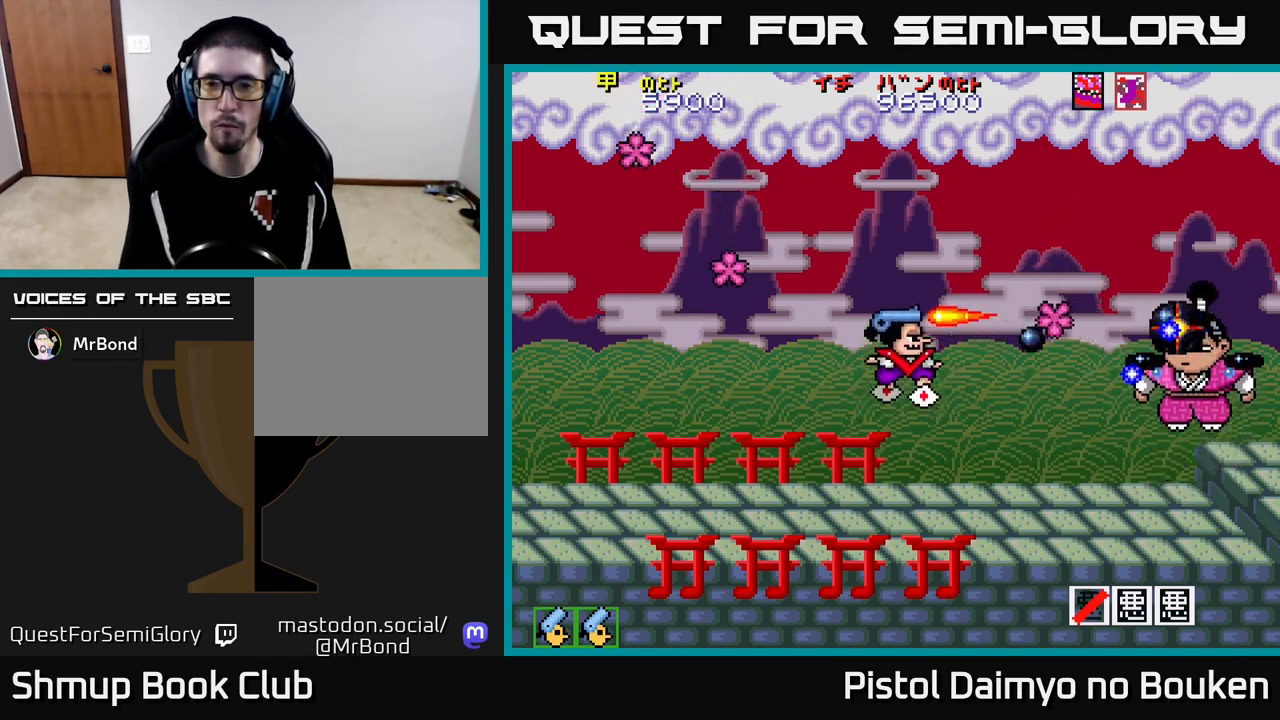
{"buttons": ["A"], "left_stick": "center", "events": [[33, "A", "up"], [67, "DPAD_UP", "up"], [100, "DPAD_LEFT", "down"], [117, "A", "down"], [200, "A", "up"], [200, "DPAD_LEFT", "up"], [283, "A", "down"], [367, "A", "up"], [450, "A", "down"]]}
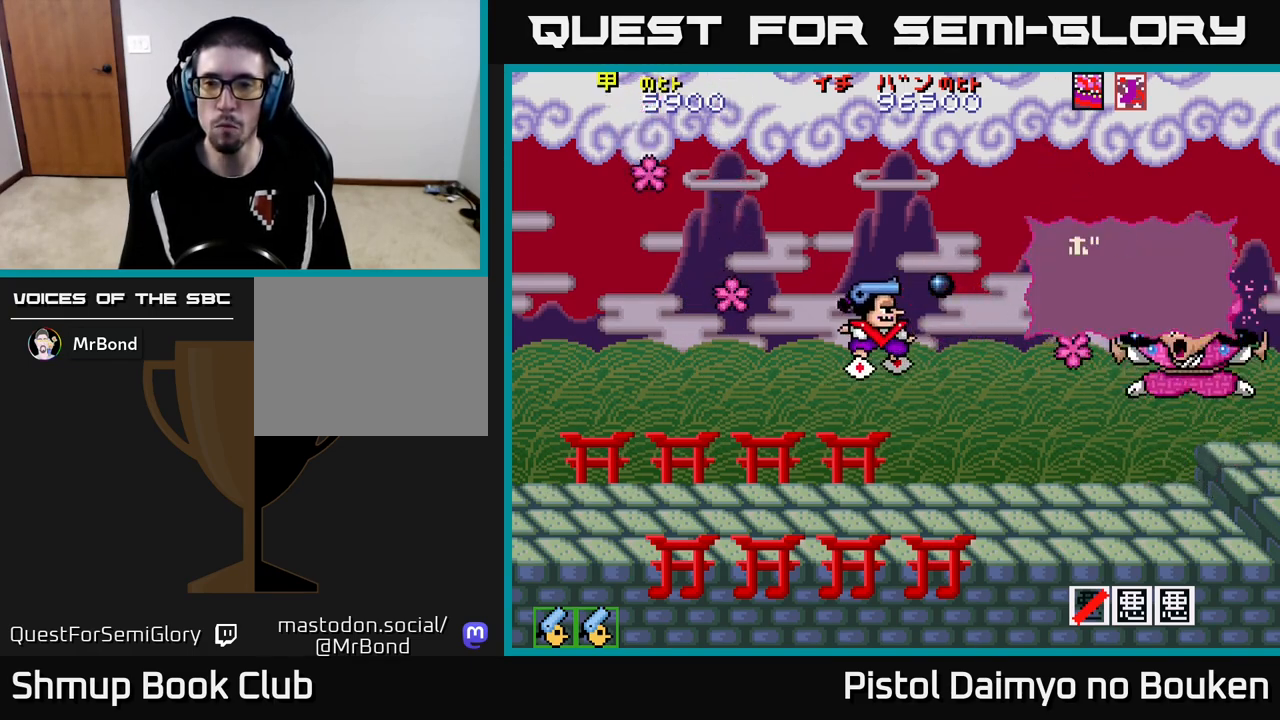
{"buttons": ["A"], "left_stick": "center", "events": [[50, "A", "up"], [133, "A", "down"], [217, "A", "up"], [317, "A", "down"], [400, "A", "up"], [483, "A", "down"]]}
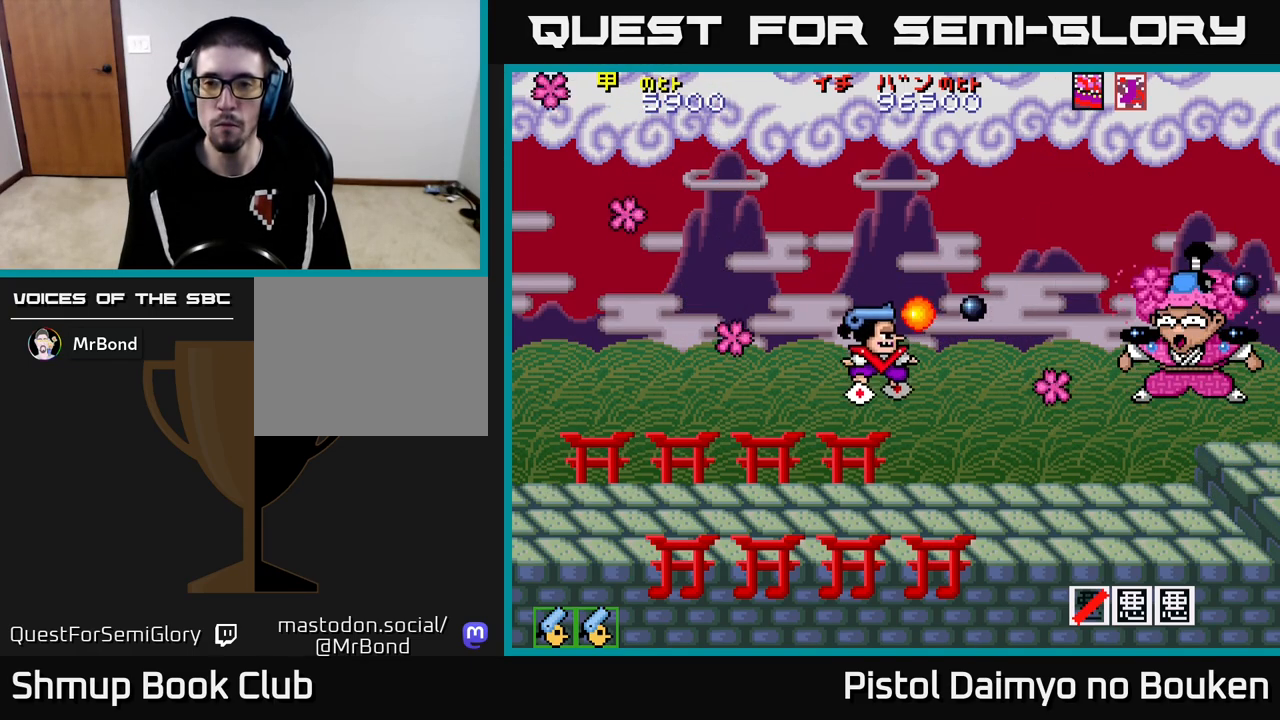
{"buttons": ["A", "DPAD_UP"], "left_stick": "center", "events": [[233, "DPAD_UP", "down"]]}
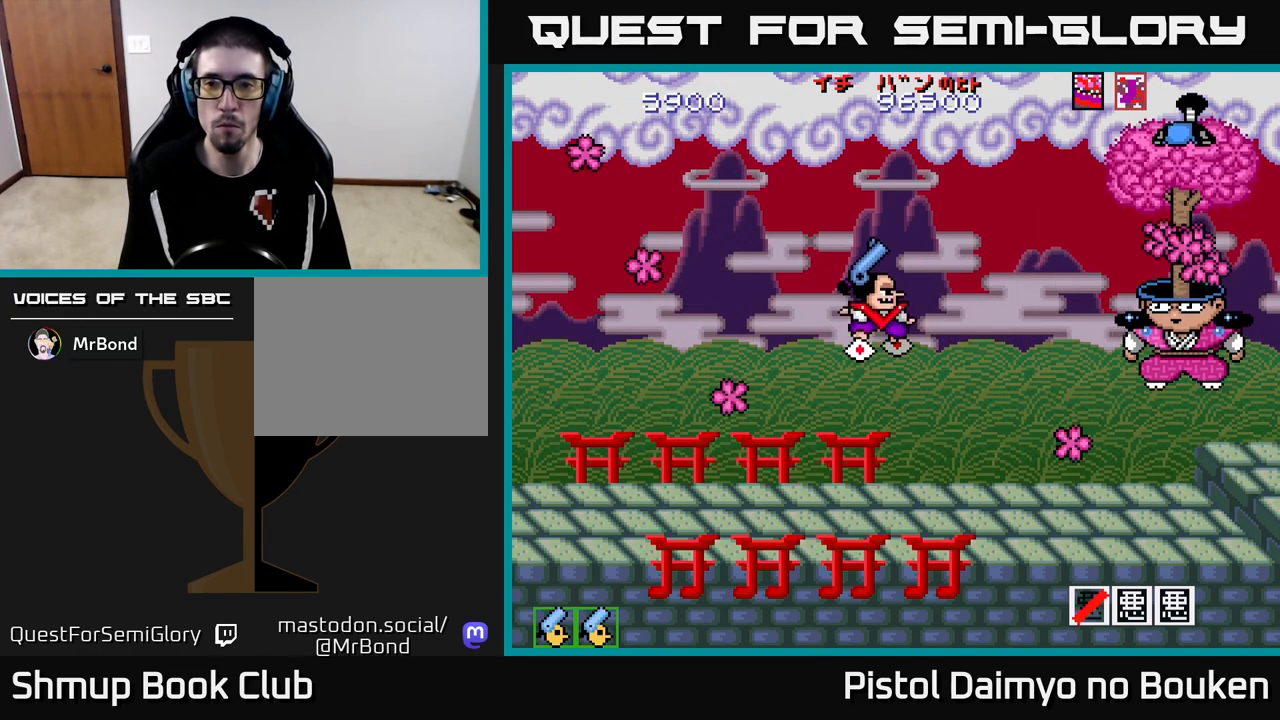
{"buttons": ["A", "DPAD_RIGHT"], "left_stick": "center", "events": [[17, "DPAD_LEFT", "down"], [50, "DPAD_UP", "up"], [100, "DPAD_LEFT", "up"], [400, "DPAD_RIGHT", "down"]]}
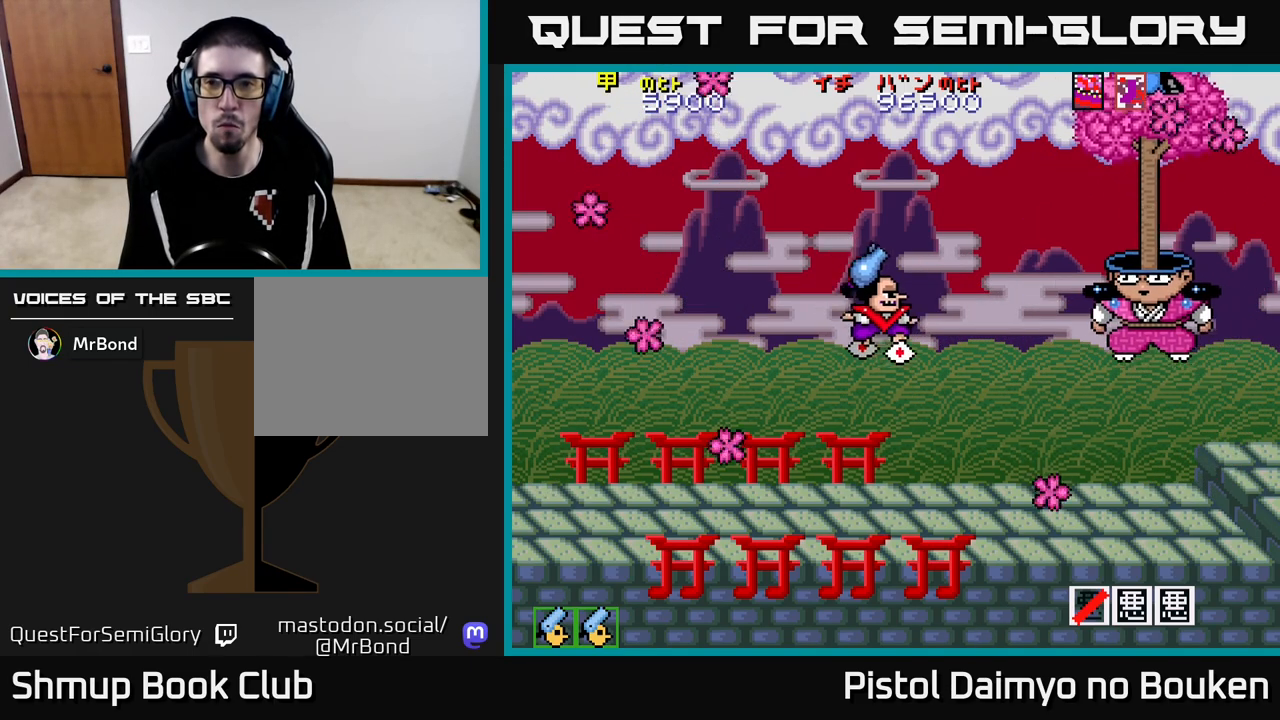
{"buttons": ["A", "DPAD_UP", "DPAD_LEFT"], "left_stick": "center", "events": [[133, "A", "up"], [133, "DPAD_DOWN", "down"], [150, "DPAD_RIGHT", "up"], [200, "DPAD_LEFT", "down"], [283, "A", "down"], [300, "DPAD_DOWN", "up"], [383, "A", "up"], [450, "A", "down"], [450, "DPAD_UP", "down"]]}
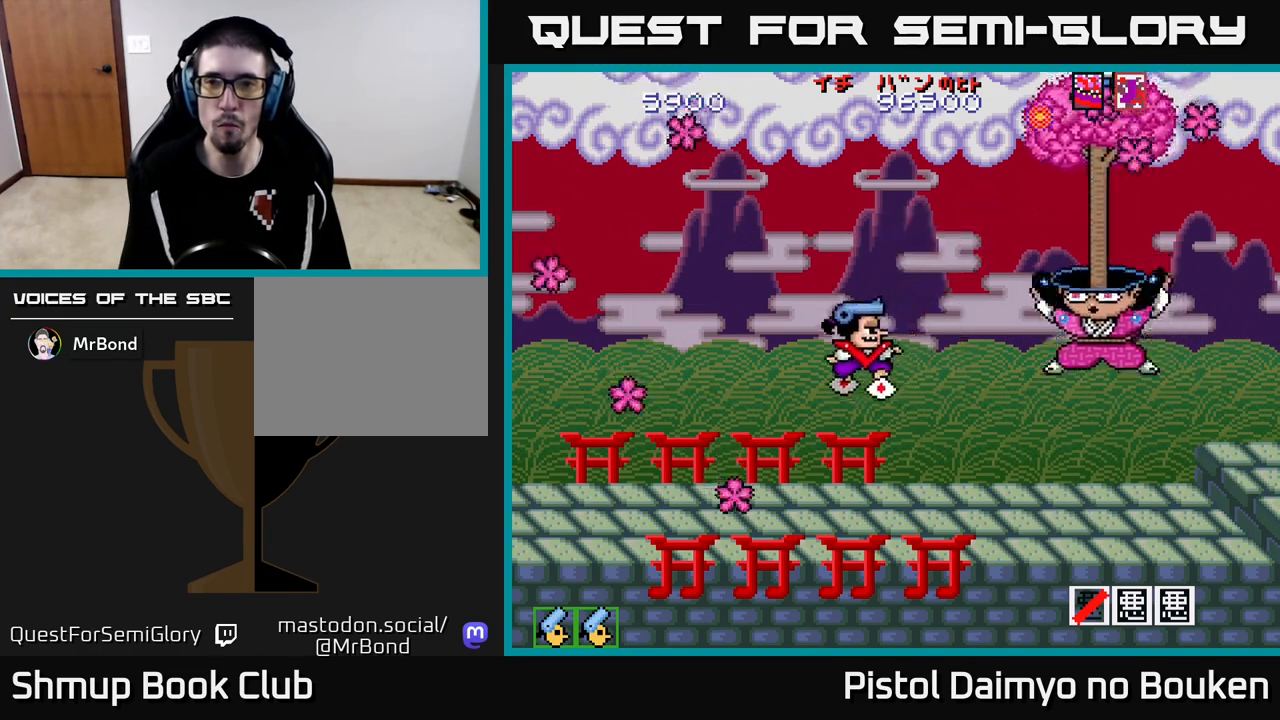
{"buttons": ["A", "DPAD_LEFT"], "left_stick": "center", "events": [[150, "DPAD_UP", "up"], [233, "DPAD_LEFT", "up"], [250, "DPAD_DOWN", "down"], [450, "DPAD_DOWN", "up"], [500, "DPAD_LEFT", "down"]]}
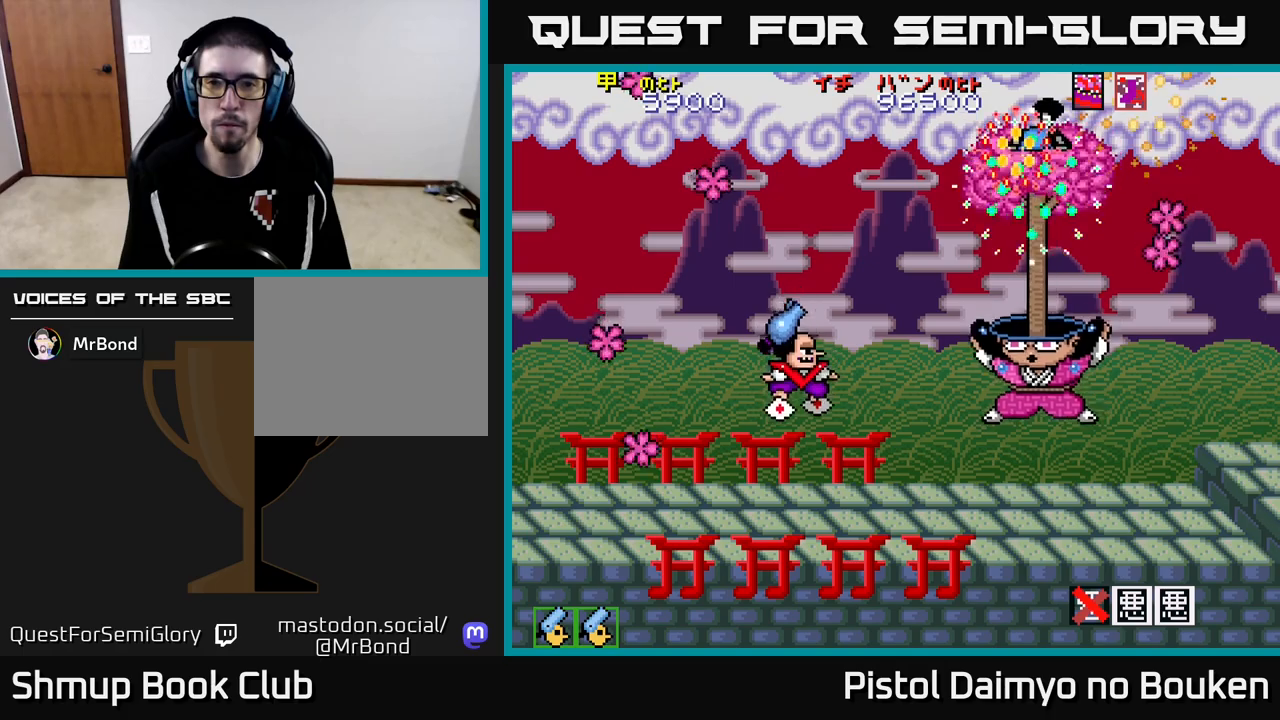
{"buttons": ["A", "DPAD_RIGHT"], "left_stick": "center", "events": [[50, "DPAD_UP", "down"], [83, "DPAD_LEFT", "up"], [100, "DPAD_UP", "up"], [350, "DPAD_UP", "down"], [383, "DPAD_RIGHT", "down"], [450, "DPAD_UP", "up"]]}
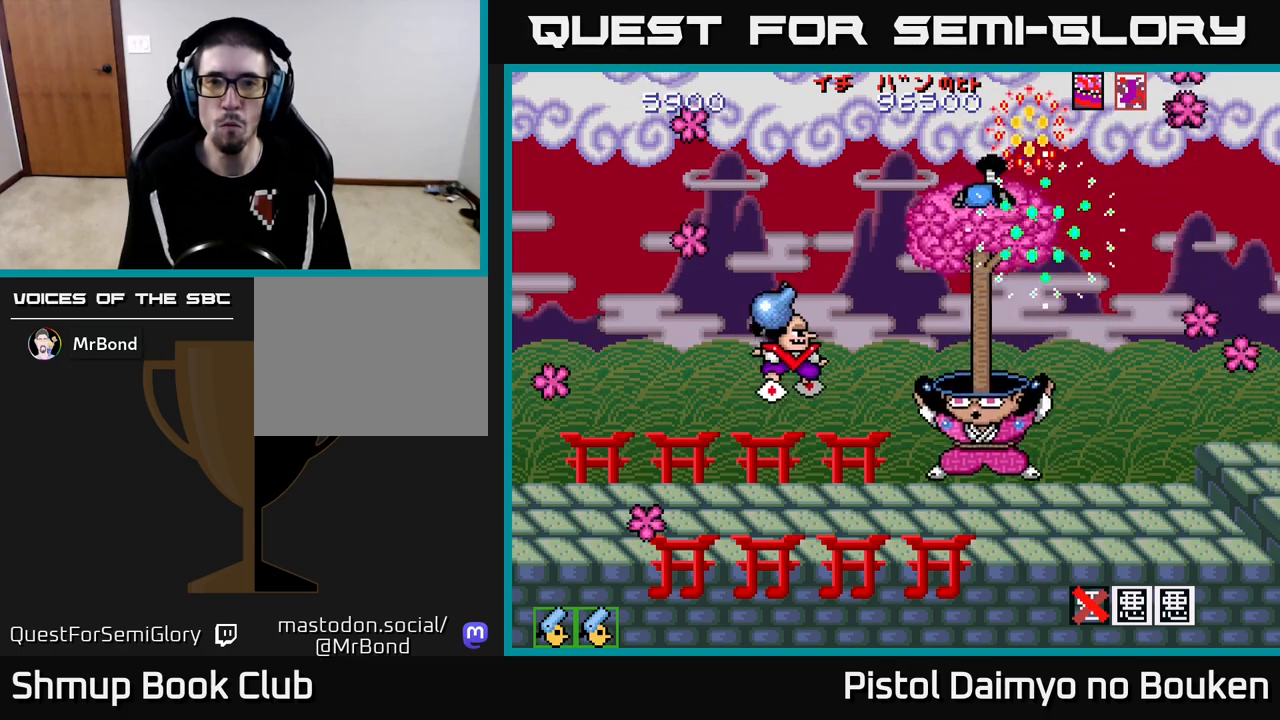
{"buttons": ["A", "DPAD_LEFT"], "left_stick": "center", "events": [[50, "DPAD_DOWN", "down"], [117, "DPAD_RIGHT", "up"], [150, "A", "up"], [200, "DPAD_LEFT", "down"], [233, "DPAD_DOWN", "up"], [317, "A", "down"]]}